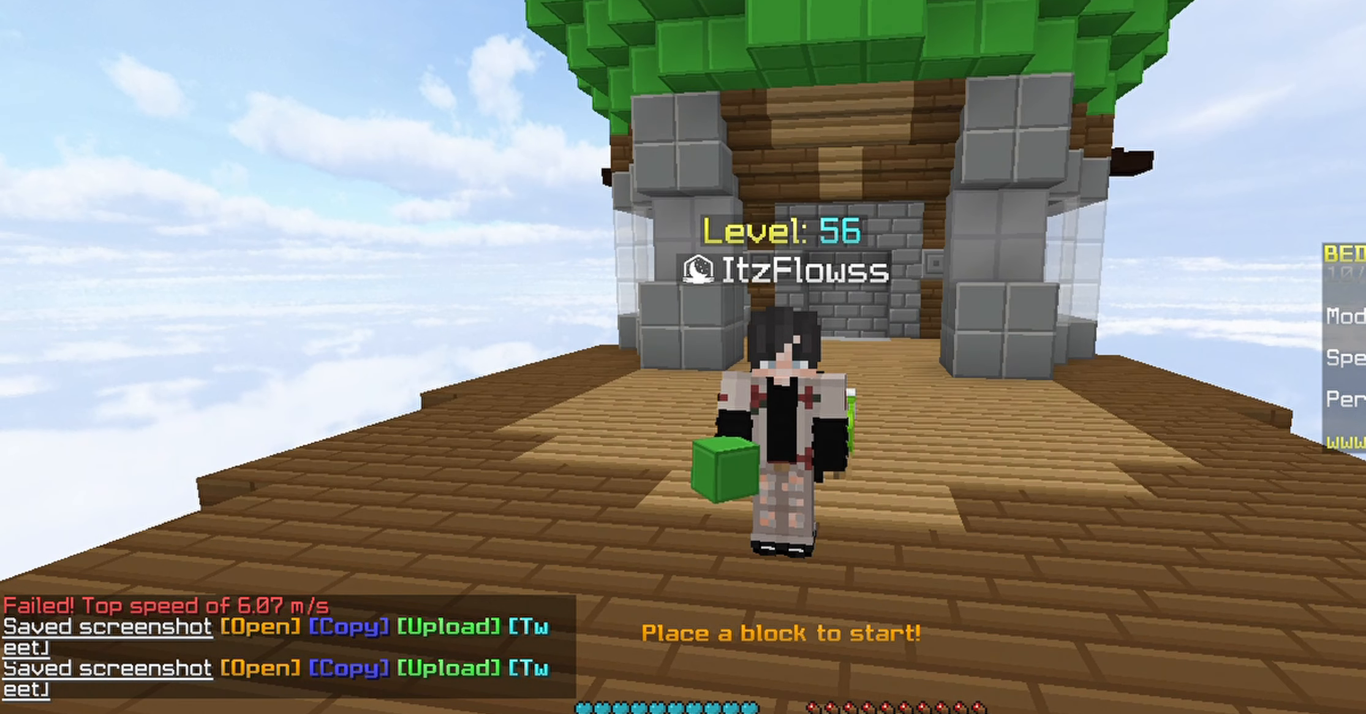
Gameplay with keyboard and mouse; each line is a JSON object with the keys and mouse buttons held at the frame after it. "events" lists presses ("down") and releases ("up") of "a", "d", "s", "space", "w", "mouse_left" and "mouse_right" between this image and that frame as [ms after this image, input, new state], when the widget could be followed in between. "mouse_left", "mouse_right" = the "left", "right" buttons of the "mouse" list. No other keys are recorded. Fast repeated clicks can show as one long hold. Mouse movement is not recorded.
{"keys": [], "mouse": [], "events": [[33, "mouse_left", "down"], [83, "mouse_left", "up"], [150, "mouse_left", "down"], [501, "mouse_left", "up"]]}
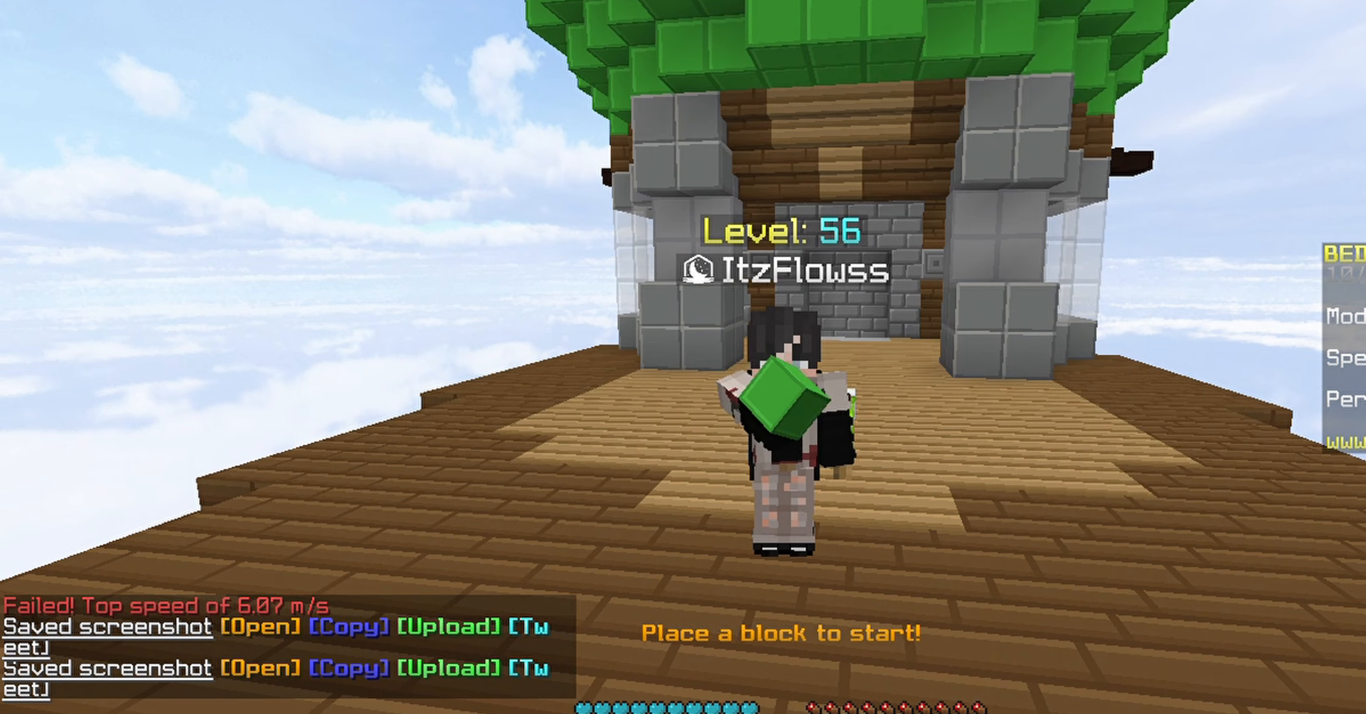
{"keys": [], "mouse": ["left"], "events": [[367, "mouse_left", "down"], [400, "mouse_left", "up"], [467, "mouse_left", "down"]]}
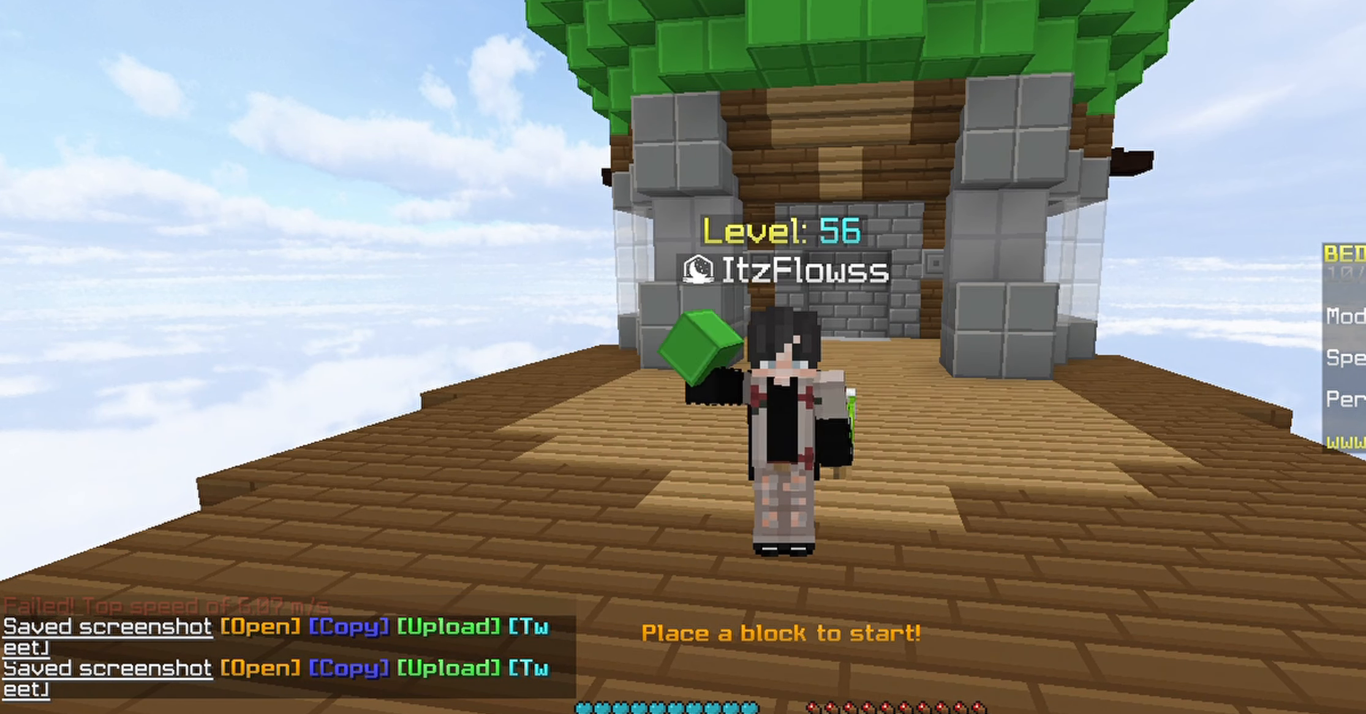
{"keys": [], "mouse": [], "events": [[467, "mouse_left", "up"]]}
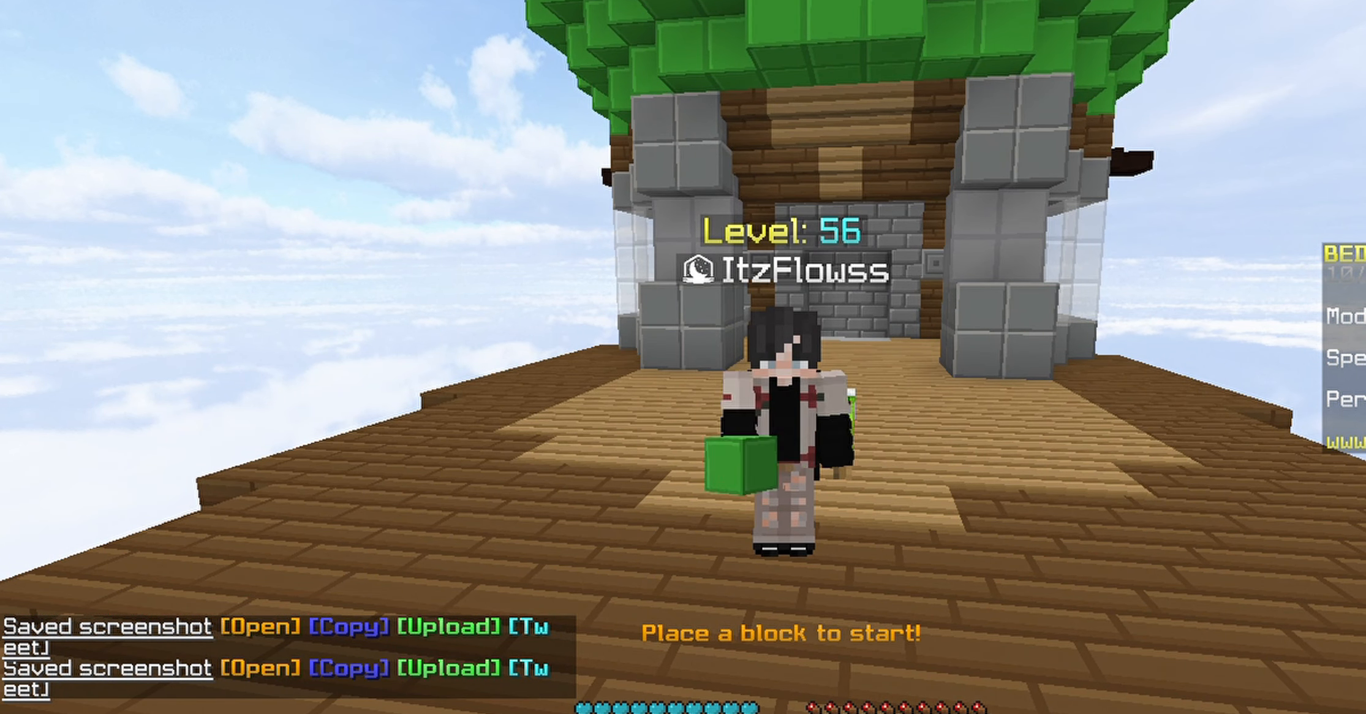
{"keys": [], "mouse": [], "events": [[33, "mouse_left", "down"], [83, "mouse_left", "up"], [166, "mouse_left", "down"], [467, "mouse_left", "up"]]}
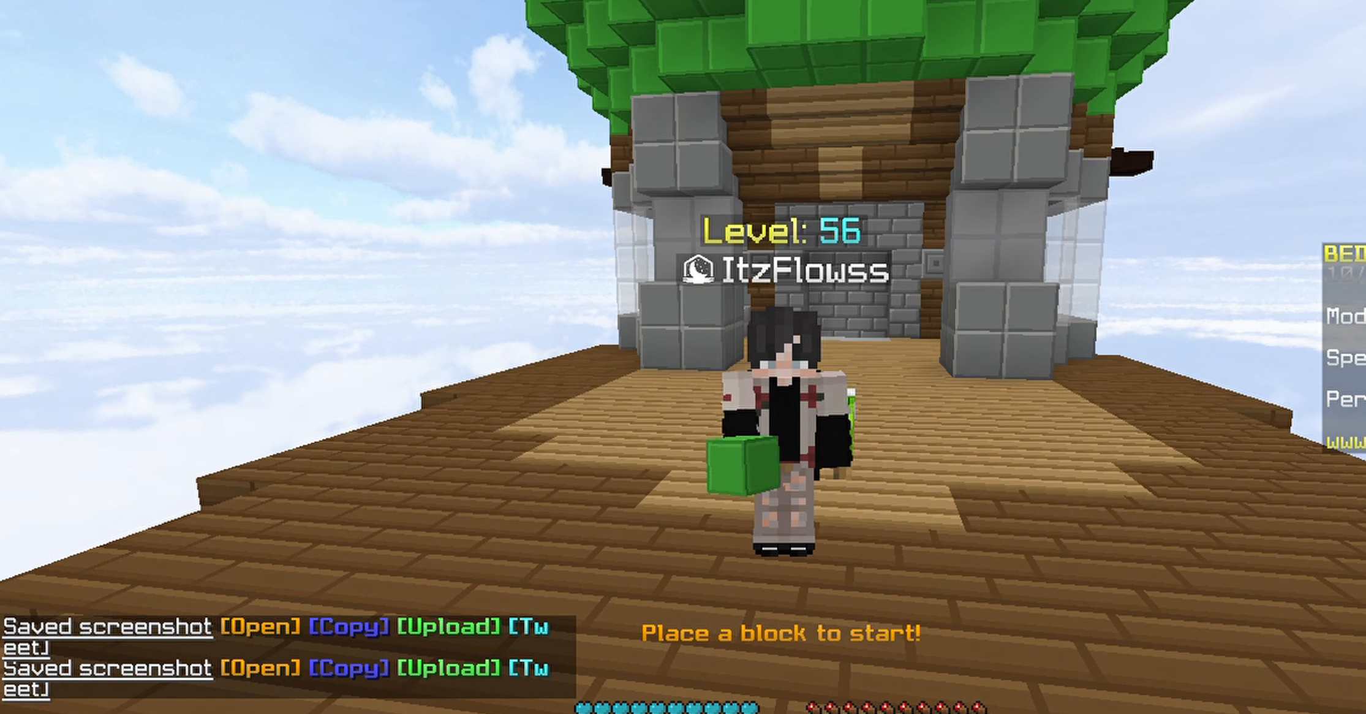
{"keys": [], "mouse": [], "events": [[451, "mouse_left", "down"], [501, "mouse_left", "up"]]}
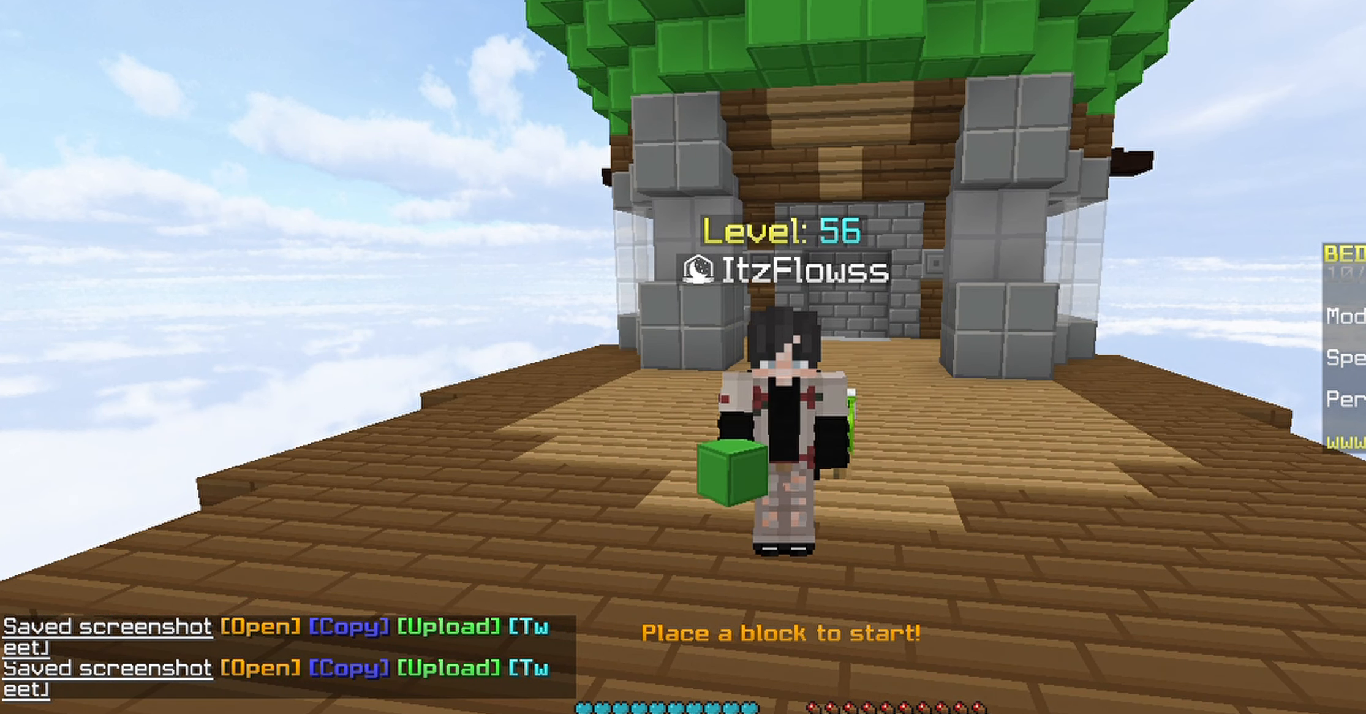
{"keys": [], "mouse": [], "events": [[133, "mouse_left", "down"], [333, "mouse_left", "up"]]}
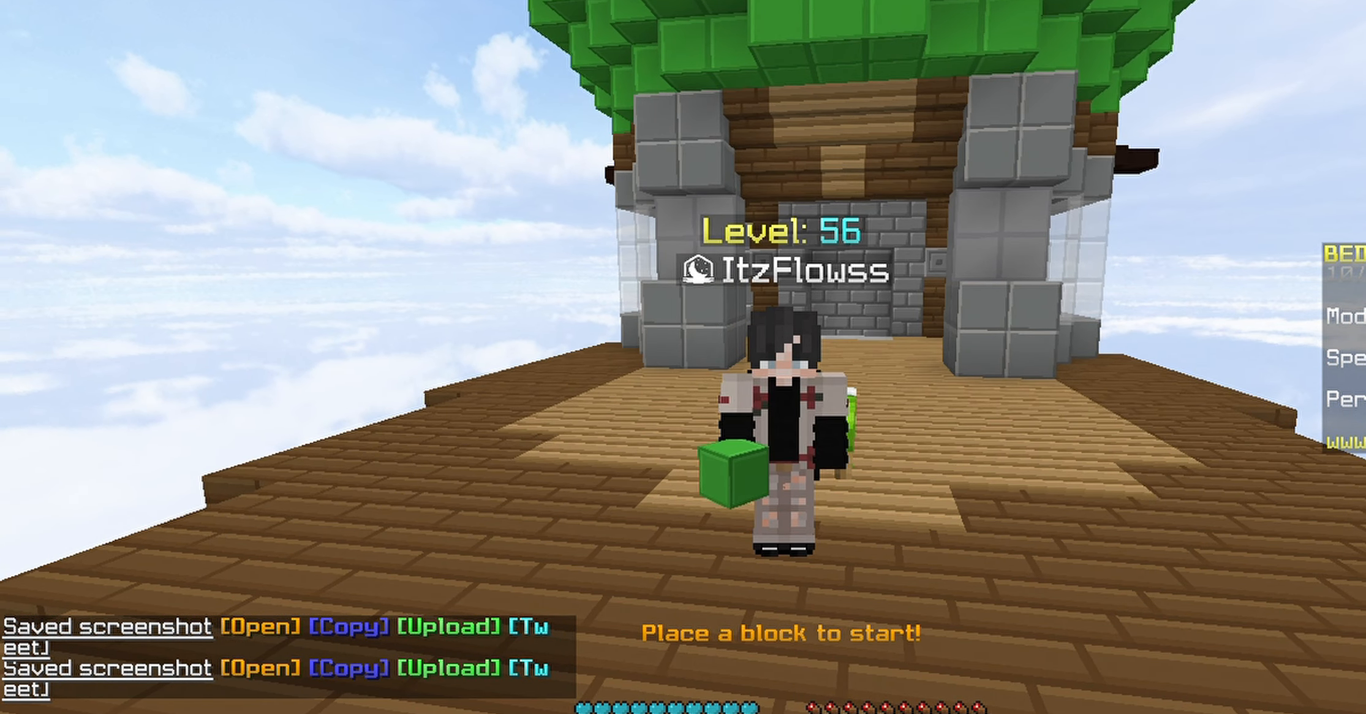
{"keys": [], "mouse": [], "events": []}
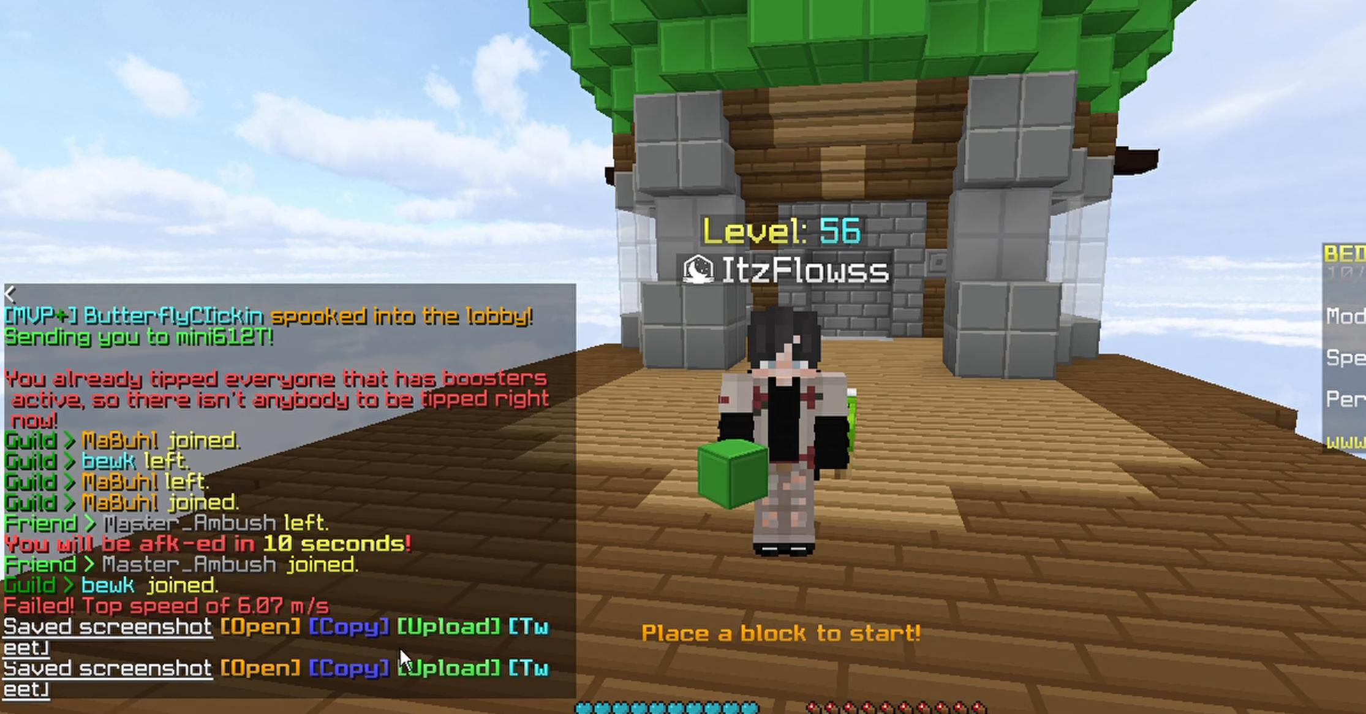
{"keys": [], "mouse": [], "events": []}
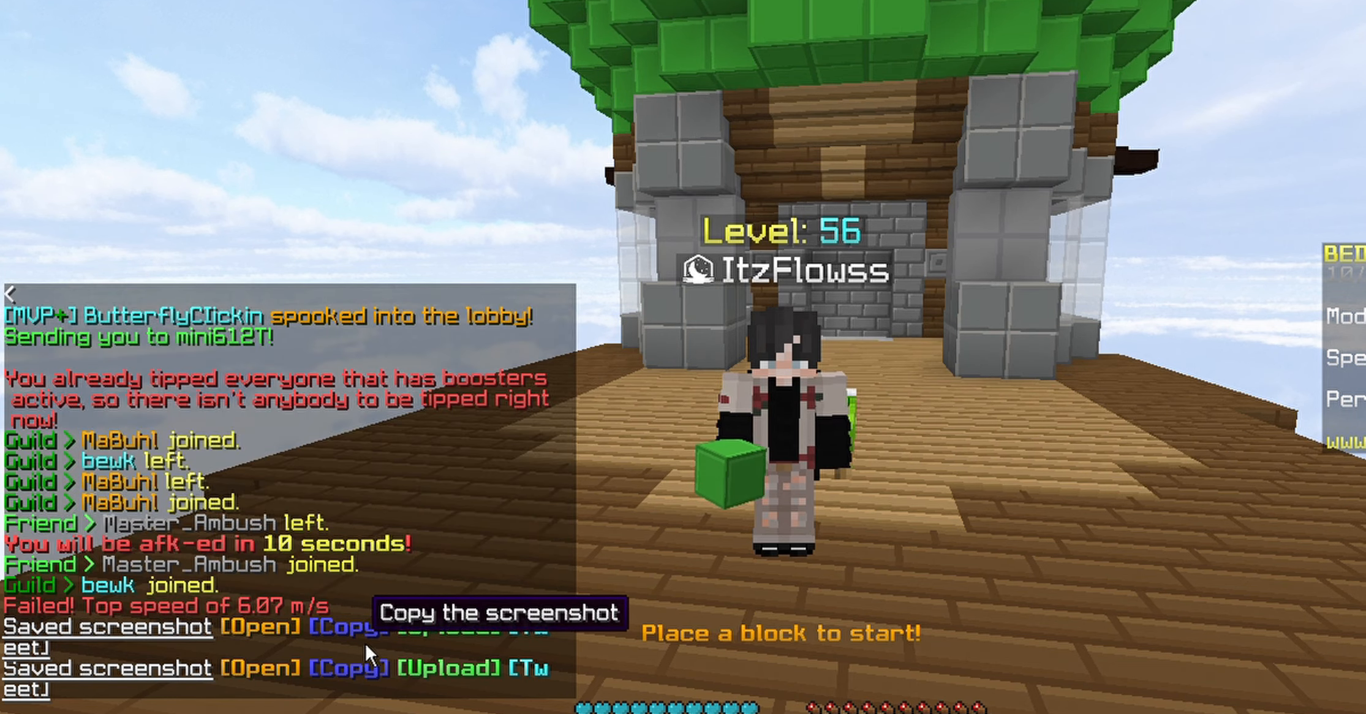
{"keys": [], "mouse": [], "events": []}
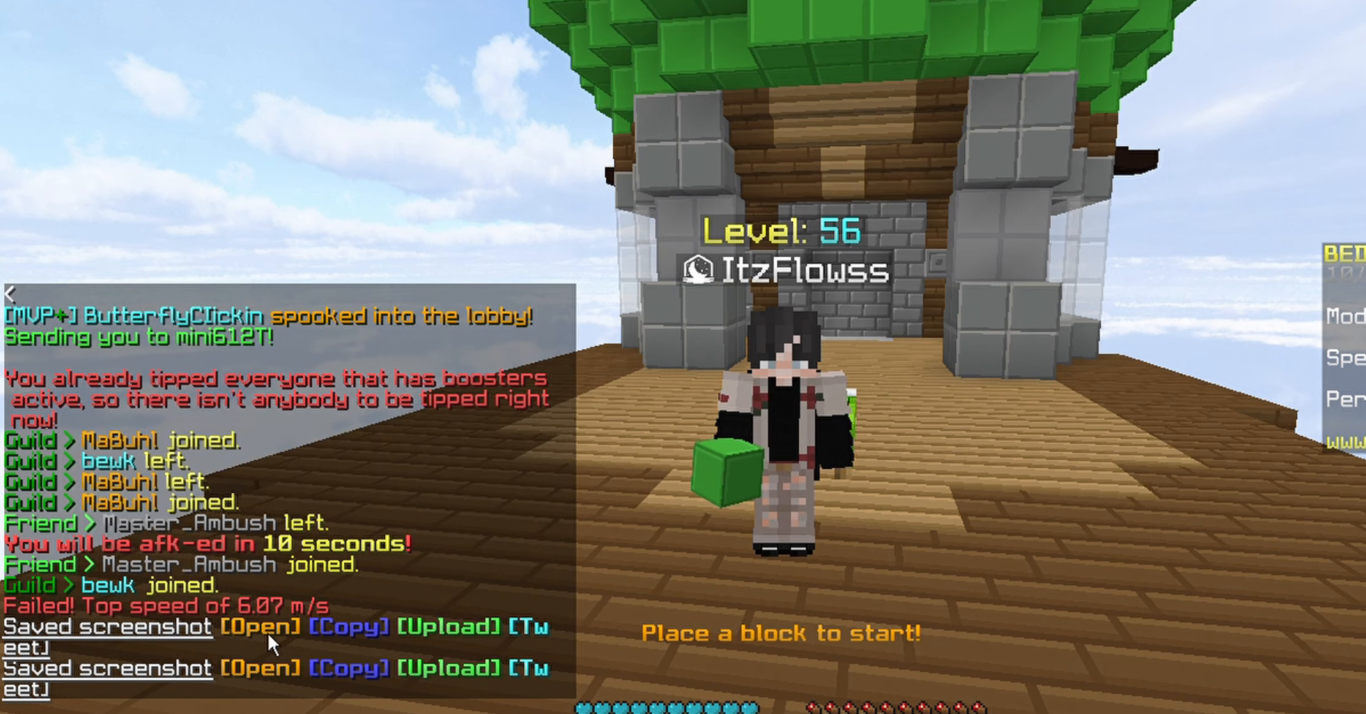
{"keys": [], "mouse": [], "events": []}
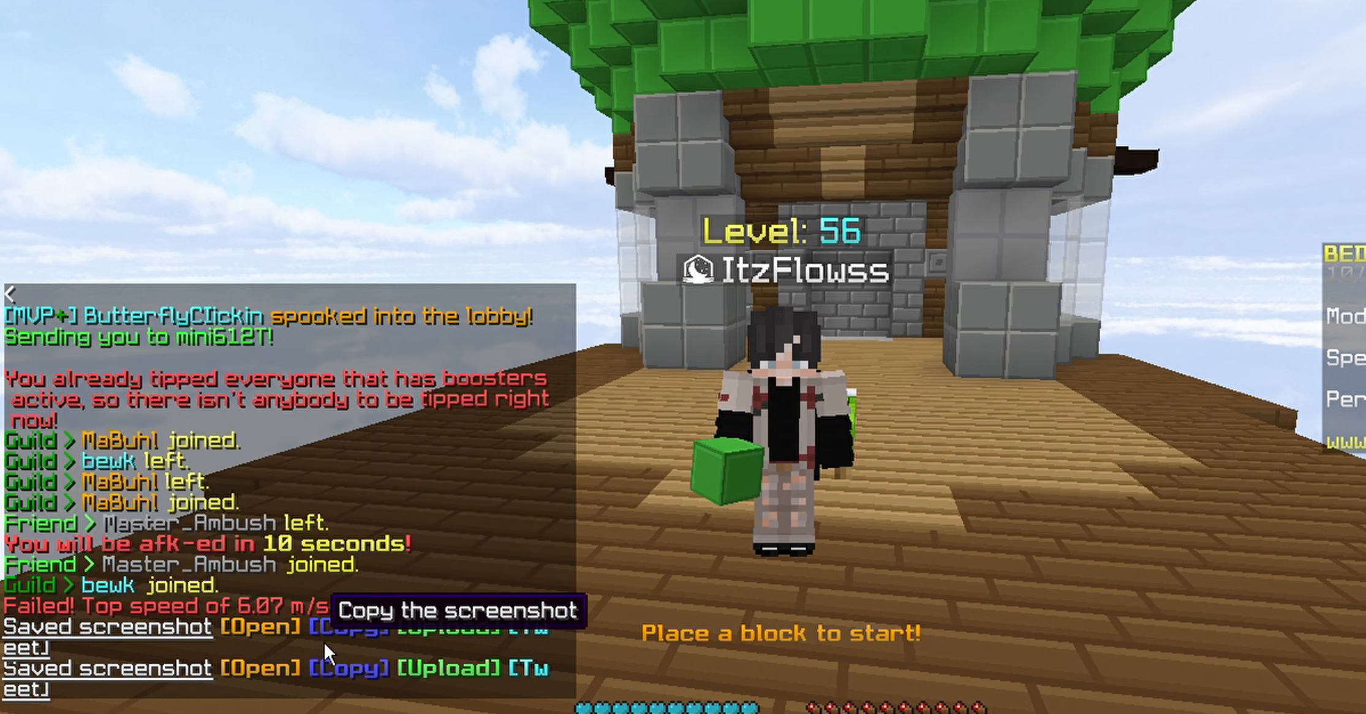
{"keys": [], "mouse": [], "events": []}